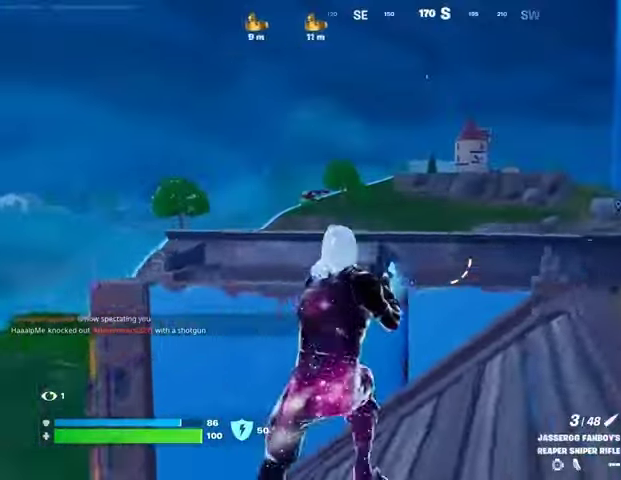
Gameplay with a controller (PlayStation layout); each line is a JSON object with the inputs held at the frame after it. "events" lists button and stick changes between this image and that frame as [ms after this image, input, new state], when the widget could be followed in between.
{"buttons": ["L2"], "left_stick": "center", "right_stick": "center", "events": [[200, "L2", "down"], [233, "right_stick", "right"], [300, "right_stick", "center"], [367, "left_stick", "center"], [367, "right_stick", "left"], [500, "right_stick", "center"]]}
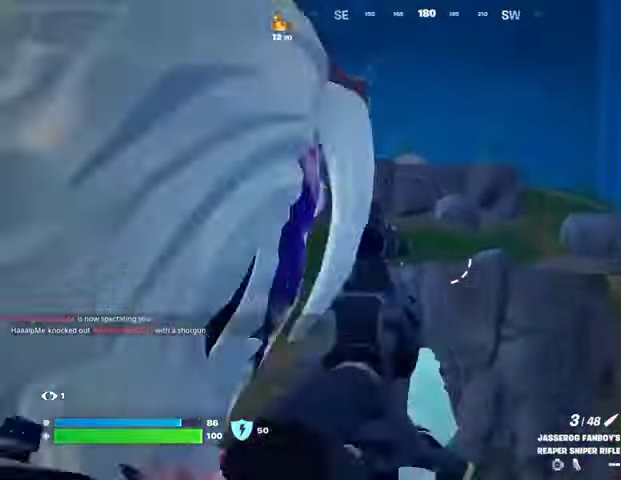
{"buttons": ["L2"], "left_stick": "up-right", "right_stick": "center", "events": [[433, "left_stick", "up-right"]]}
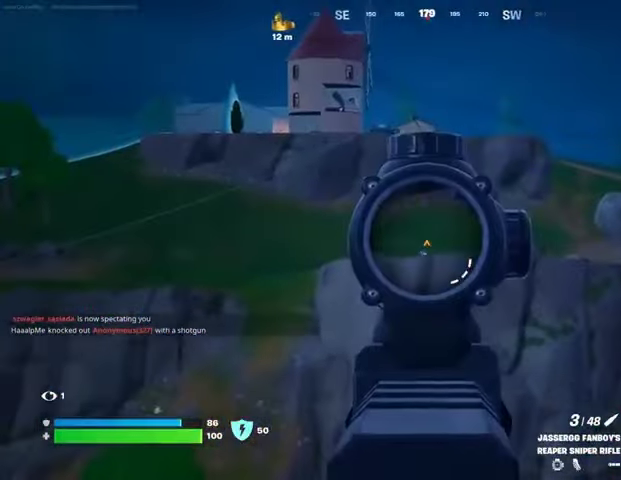
{"buttons": [], "left_stick": "up-left", "right_stick": "center", "events": [[100, "left_stick", "left"], [100, "right_stick", "down-right"], [133, "L2", "up"], [133, "R2", "down"], [167, "right_stick", "down-left"], [233, "R2", "up"], [333, "left_stick", "up-left"], [467, "right_stick", "center"]]}
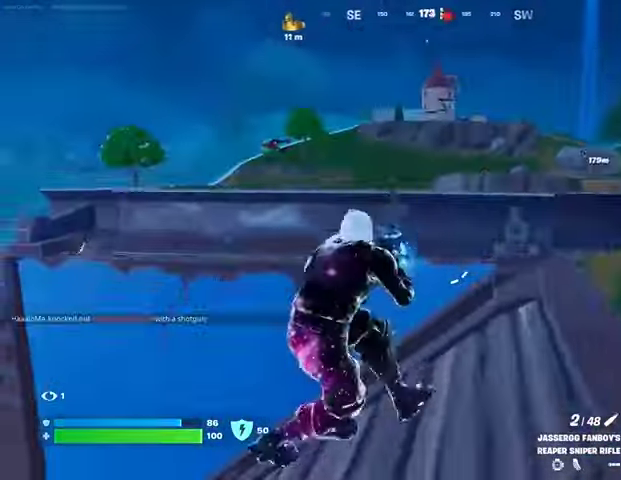
{"buttons": [], "left_stick": "down-right", "right_stick": "center", "events": [[200, "right_stick", "left"], [267, "left_stick", "up-right"], [333, "R3", "down"], [333, "left_stick", "right"], [367, "right_stick", "center"], [433, "R3", "up"], [433, "left_stick", "down-right"]]}
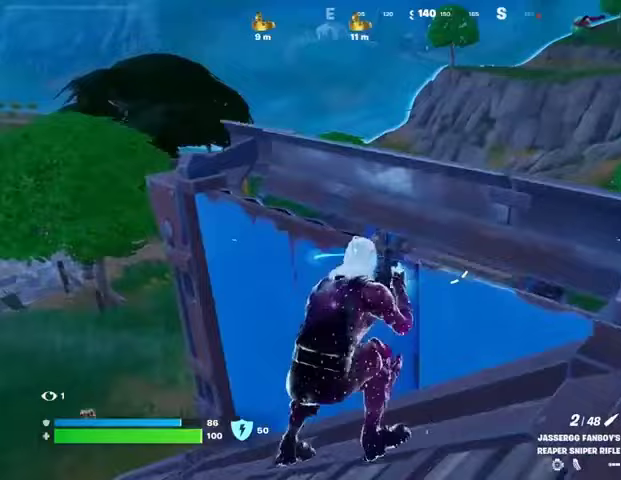
{"buttons": [], "left_stick": "up-left", "right_stick": "right", "events": [[133, "left_stick", "down-left"], [200, "left_stick", "left"], [467, "left_stick", "up-left"], [500, "right_stick", "right"]]}
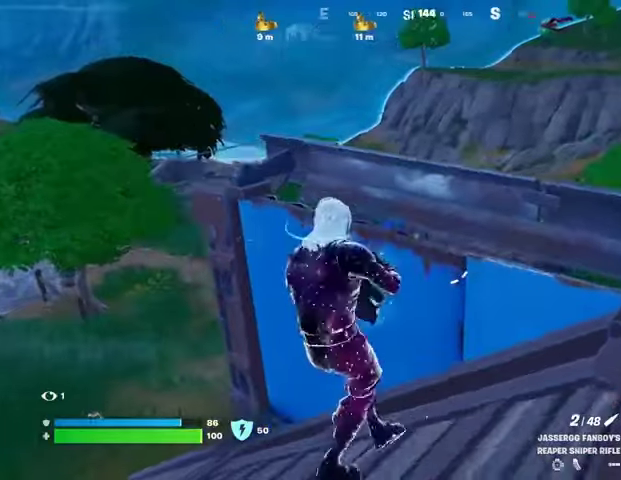
{"buttons": [], "left_stick": "center", "right_stick": "center", "events": [[33, "left_stick", "up"], [100, "left_stick", "right"], [100, "right_stick", "center"], [500, "left_stick", "center"]]}
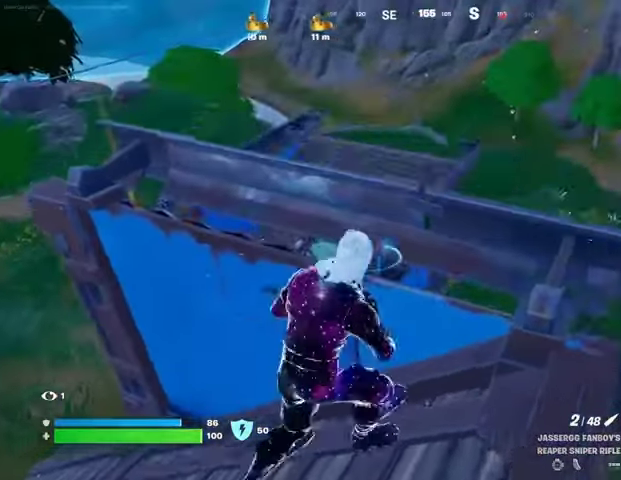
{"buttons": [], "left_stick": "left", "right_stick": "center", "events": [[33, "left_stick", "down-left"], [267, "left_stick", "left"], [267, "right_stick", "up-right"], [433, "right_stick", "center"]]}
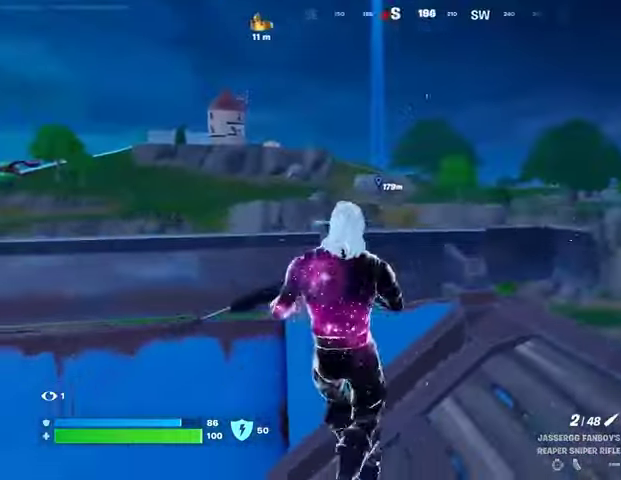
{"buttons": ["L2"], "left_stick": "right", "right_stick": "center", "events": [[67, "left_stick", "right"], [433, "L2", "down"], [433, "right_stick", "left"], [500, "right_stick", "center"]]}
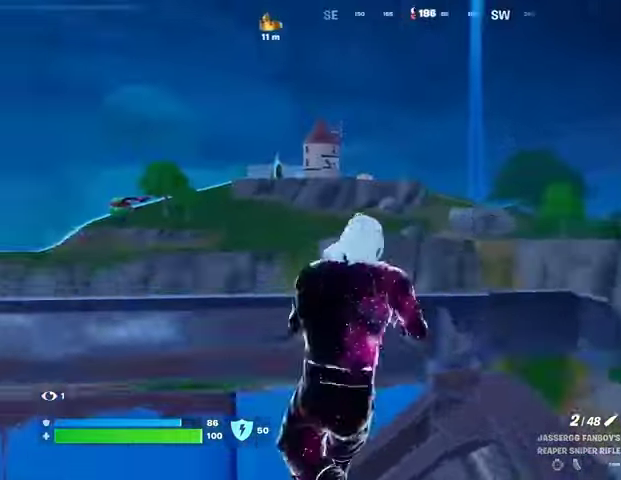
{"buttons": ["L2"], "left_stick": "center", "right_stick": "left", "events": [[133, "left_stick", "center"], [200, "left_stick", "left"], [233, "right_stick", "left"], [300, "left_stick", "center"], [300, "right_stick", "down-left"], [400, "right_stick", "center"], [467, "right_stick", "left"]]}
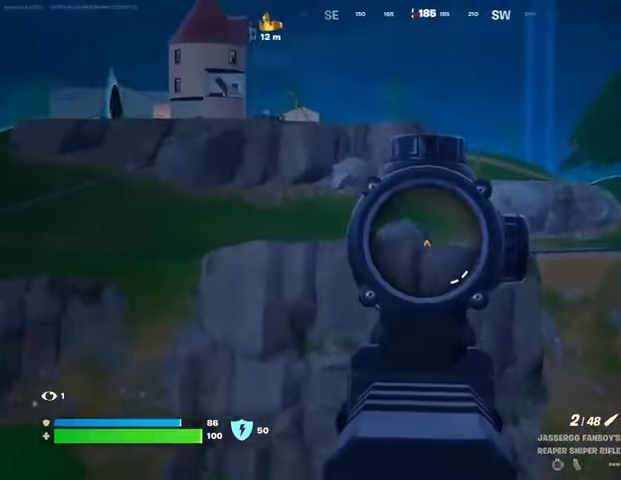
{"buttons": ["L2"], "left_stick": "right", "right_stick": "center", "events": [[100, "right_stick", "center"], [233, "left_stick", "left"], [233, "right_stick", "left"], [300, "right_stick", "center"], [333, "left_stick", "center"], [367, "right_stick", "right"], [400, "left_stick", "right"], [467, "right_stick", "center"]]}
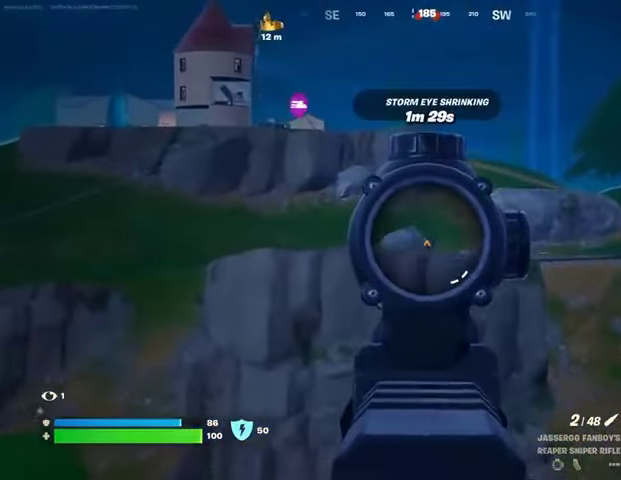
{"buttons": [], "left_stick": "left", "right_stick": "center", "events": [[67, "left_stick", "center"], [200, "left_stick", "left"], [367, "R2", "down"], [367, "R3", "down"], [367, "right_stick", "down-right"], [400, "L2", "up"], [433, "R3", "up"], [433, "right_stick", "center"], [467, "R2", "up"]]}
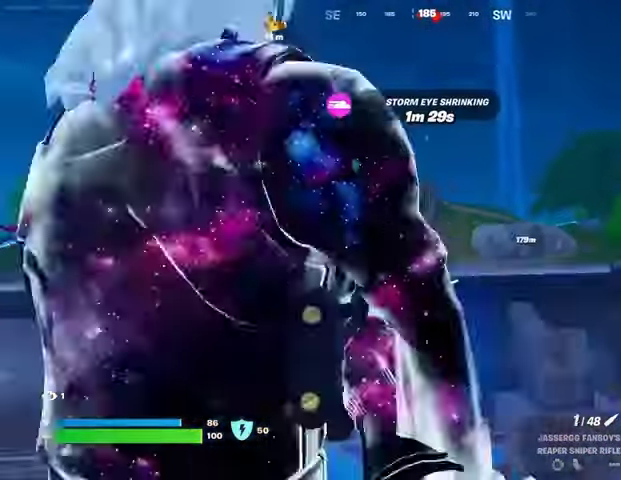
{"buttons": [], "left_stick": "up-left", "right_stick": "left", "events": [[33, "right_stick", "down-left"], [200, "right_stick", "center"], [367, "left_stick", "up-left"], [400, "right_stick", "left"]]}
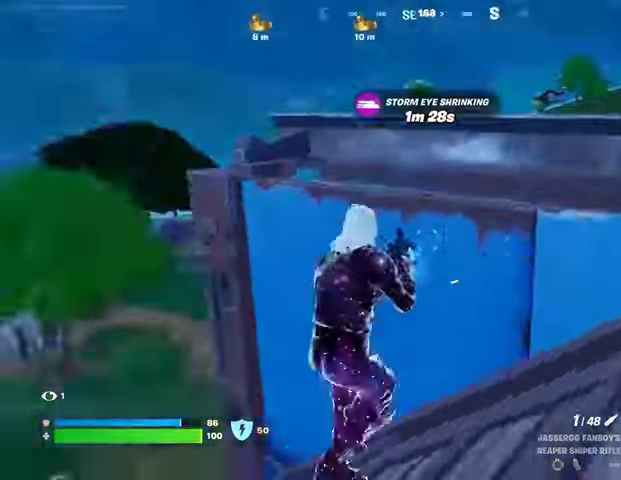
{"buttons": [], "left_stick": "up", "right_stick": "center", "events": [[233, "right_stick", "center"], [267, "left_stick", "up"]]}
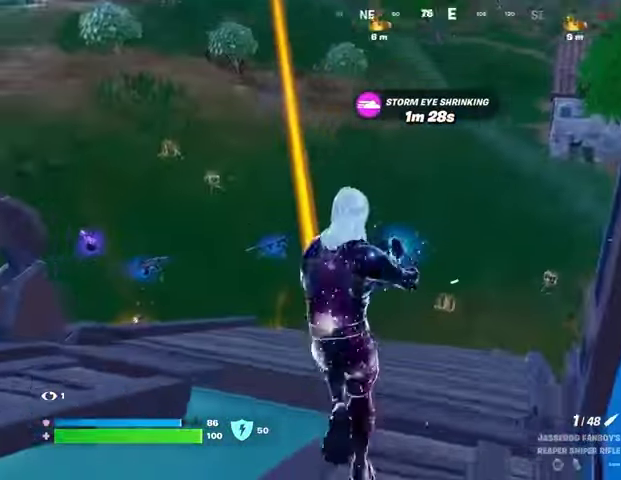
{"buttons": [], "left_stick": "up-right", "right_stick": "center", "events": [[200, "right_stick", "left"], [333, "left_stick", "up-right"], [433, "right_stick", "center"]]}
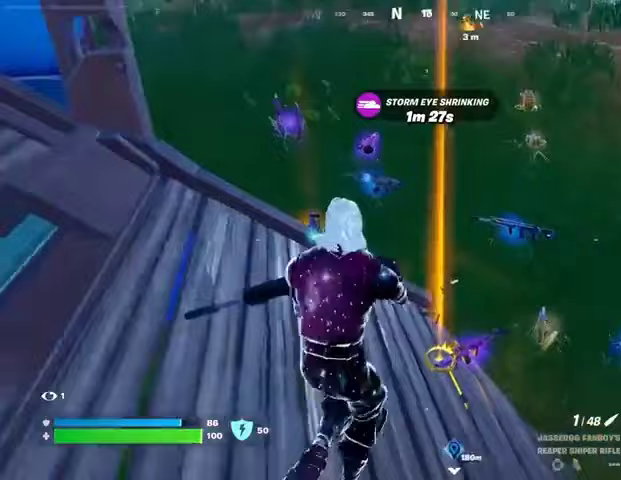
{"buttons": ["R1"], "left_stick": "up", "right_stick": "center", "events": [[333, "R1", "down"], [333, "left_stick", "up"], [400, "R1", "up"], [467, "R1", "down"]]}
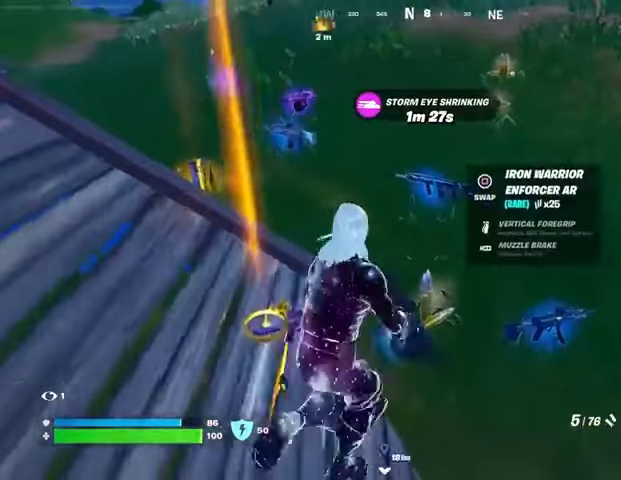
{"buttons": [], "left_stick": "left", "right_stick": "center", "events": [[33, "R1", "up"], [367, "left_stick", "left"], [367, "right_stick", "left"], [467, "right_stick", "center"]]}
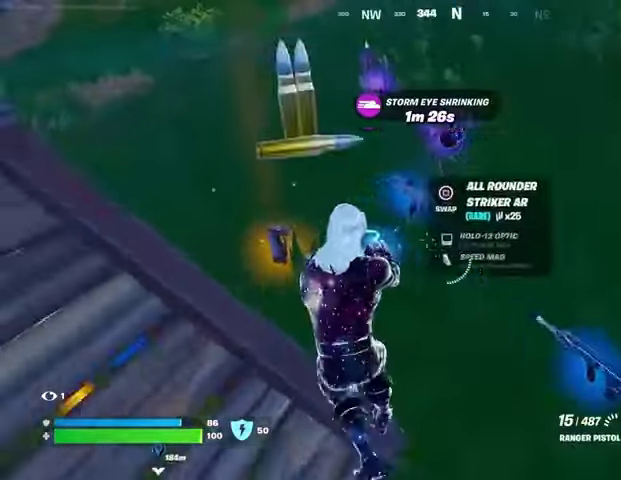
{"buttons": [], "left_stick": "up-left", "right_stick": "right", "events": [[33, "left_stick", "up"], [400, "right_stick", "right"], [467, "left_stick", "up-left"]]}
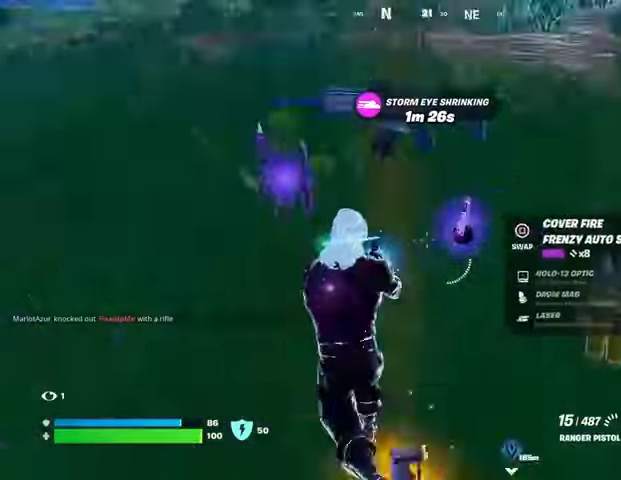
{"buttons": [], "left_stick": "up-left", "right_stick": "center", "events": [[233, "right_stick", "left"], [367, "right_stick", "center"]]}
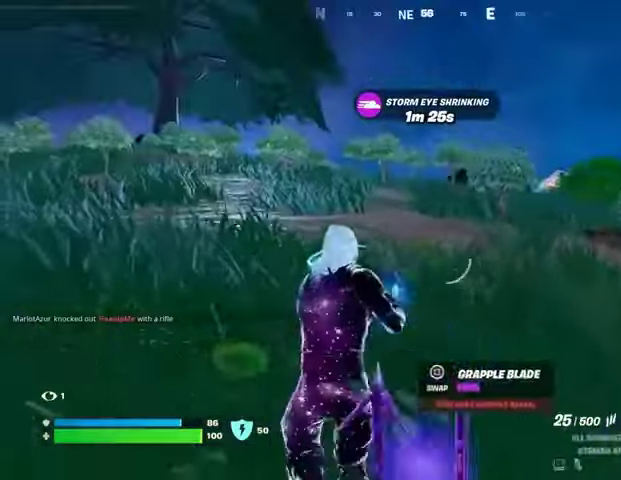
{"buttons": ["L2"], "left_stick": "up", "right_stick": "center", "events": [[167, "L2", "down"], [167, "left_stick", "up"], [167, "right_stick", "up-left"], [400, "right_stick", "center"]]}
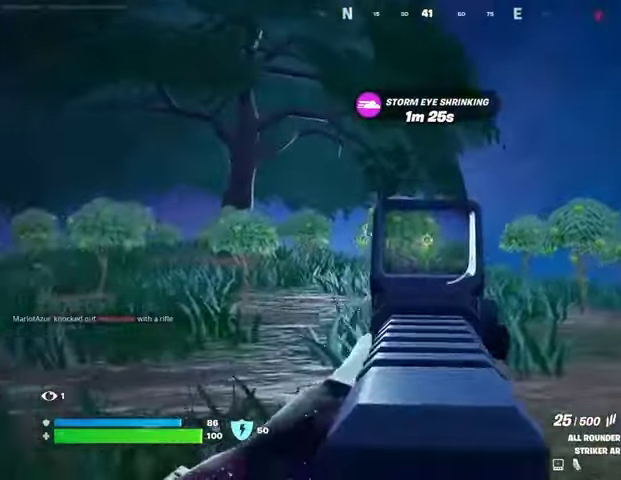
{"buttons": [], "left_stick": "right", "right_stick": "down-left", "events": [[33, "R2", "down"], [233, "L2", "up"], [267, "R2", "up"], [267, "SQUARE", "down"], [267, "left_stick", "up-right"], [300, "SQUARE", "up"], [333, "right_stick", "down-left"], [367, "left_stick", "right"]]}
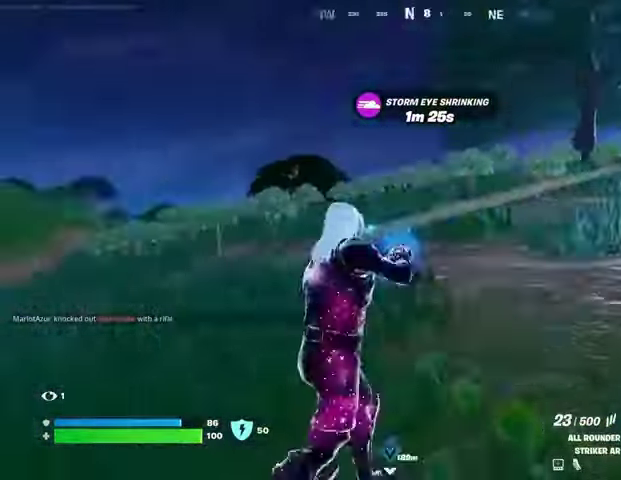
{"buttons": [], "left_stick": "up", "right_stick": "center", "events": [[33, "left_stick", "down"], [167, "left_stick", "down-left"], [267, "left_stick", "left"], [367, "right_stick", "center"], [433, "left_stick", "up"]]}
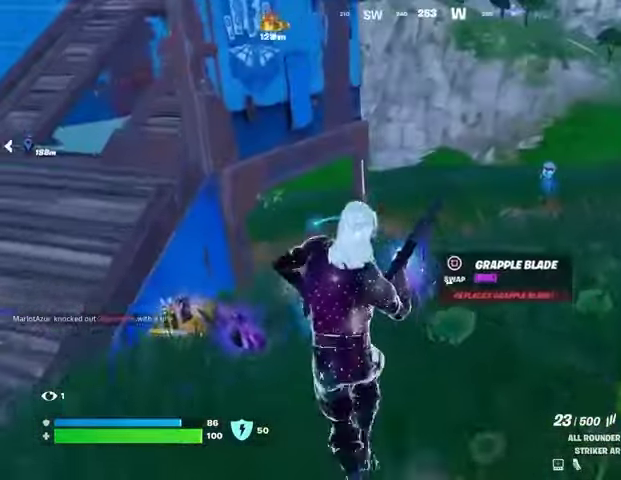
{"buttons": [], "left_stick": "up-right", "right_stick": "center", "events": [[300, "right_stick", "left"], [367, "left_stick", "up-right"], [400, "right_stick", "center"]]}
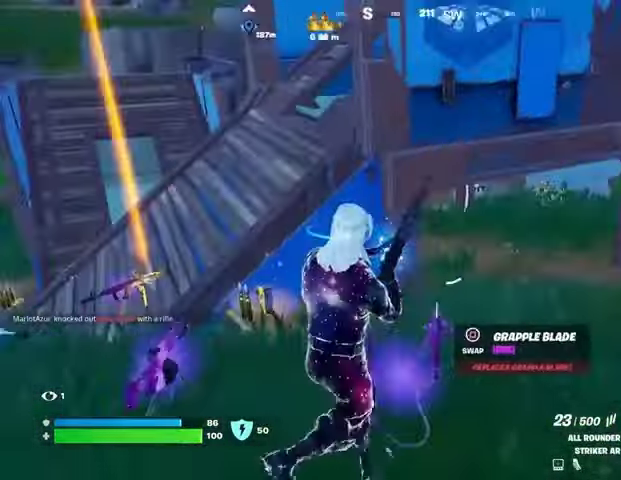
{"buttons": [], "left_stick": "up-right", "right_stick": "center", "events": [[200, "right_stick", "left"], [300, "right_stick", "center"]]}
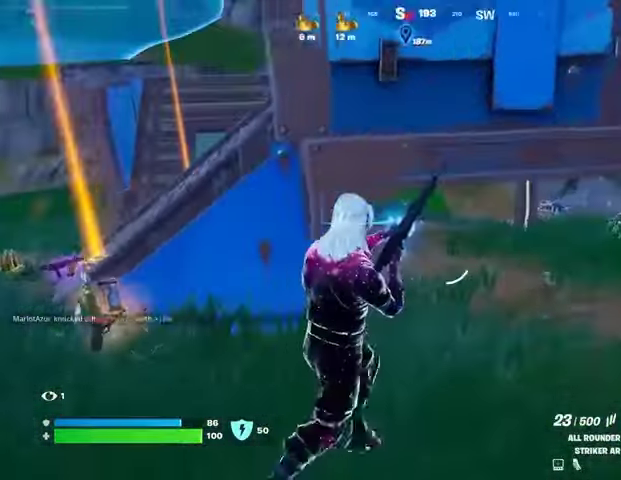
{"buttons": [], "left_stick": "up-right", "right_stick": "center", "events": []}
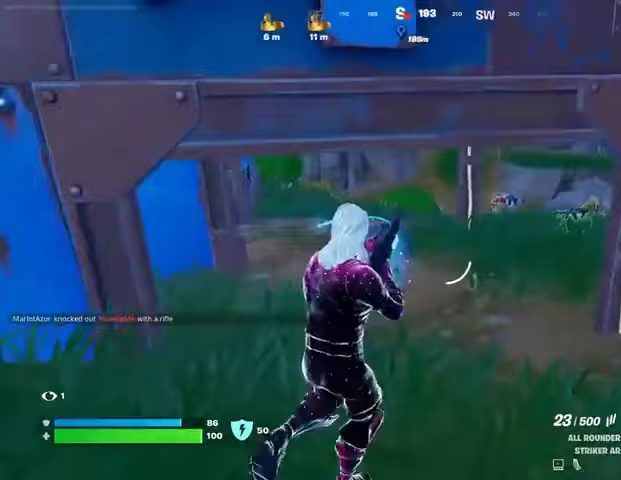
{"buttons": [], "left_stick": "up-right", "right_stick": "up-right", "events": [[100, "right_stick", "left"], [233, "right_stick", "center"], [500, "right_stick", "up-right"]]}
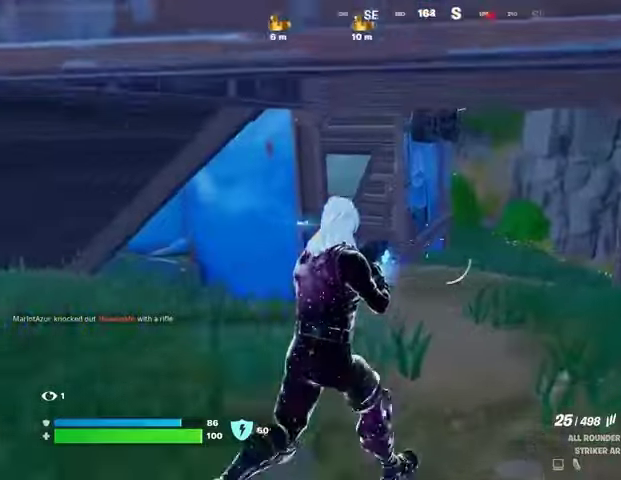
{"buttons": [], "left_stick": "up", "right_stick": "center", "events": [[33, "left_stick", "up"], [33, "right_stick", "center"], [267, "L1", "down"], [333, "L1", "up"]]}
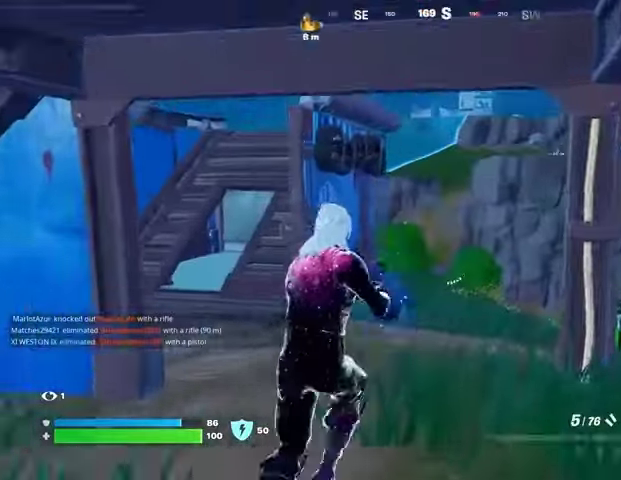
{"buttons": [], "left_stick": "up", "right_stick": "center", "events": [[100, "SQUARE", "down"], [200, "SQUARE", "up"]]}
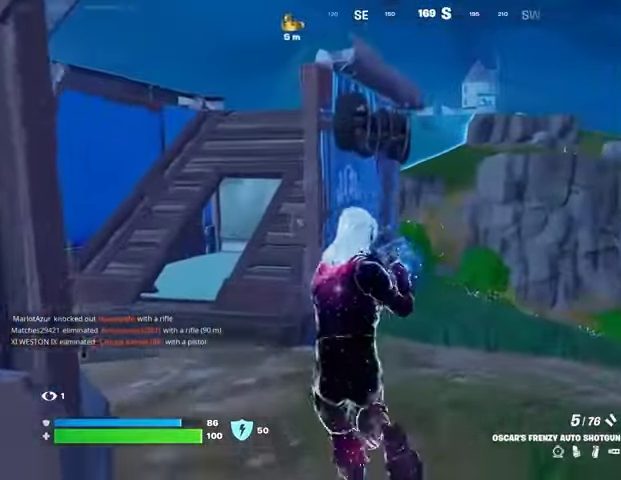
{"buttons": [], "left_stick": "up-right", "right_stick": "left", "events": [[267, "SQUARE", "down"], [367, "SQUARE", "up"], [400, "right_stick", "left"], [467, "left_stick", "up-right"]]}
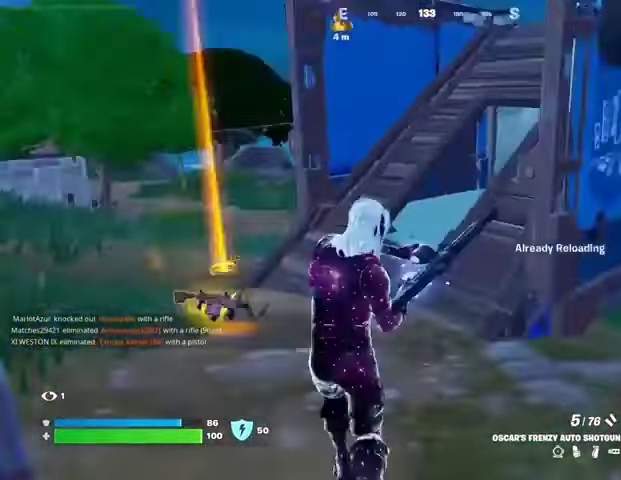
{"buttons": [], "left_stick": "up", "right_stick": "center", "events": [[100, "right_stick", "center"], [200, "left_stick", "up"]]}
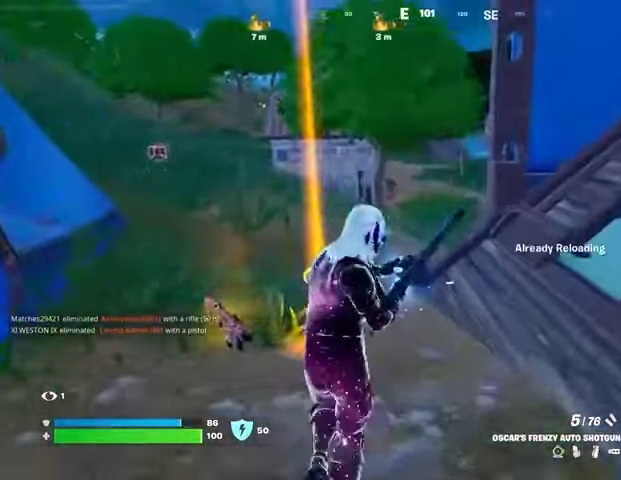
{"buttons": [], "left_stick": "up-left", "right_stick": "center", "events": [[100, "left_stick", "up-left"], [200, "right_stick", "up-right"], [433, "right_stick", "center"]]}